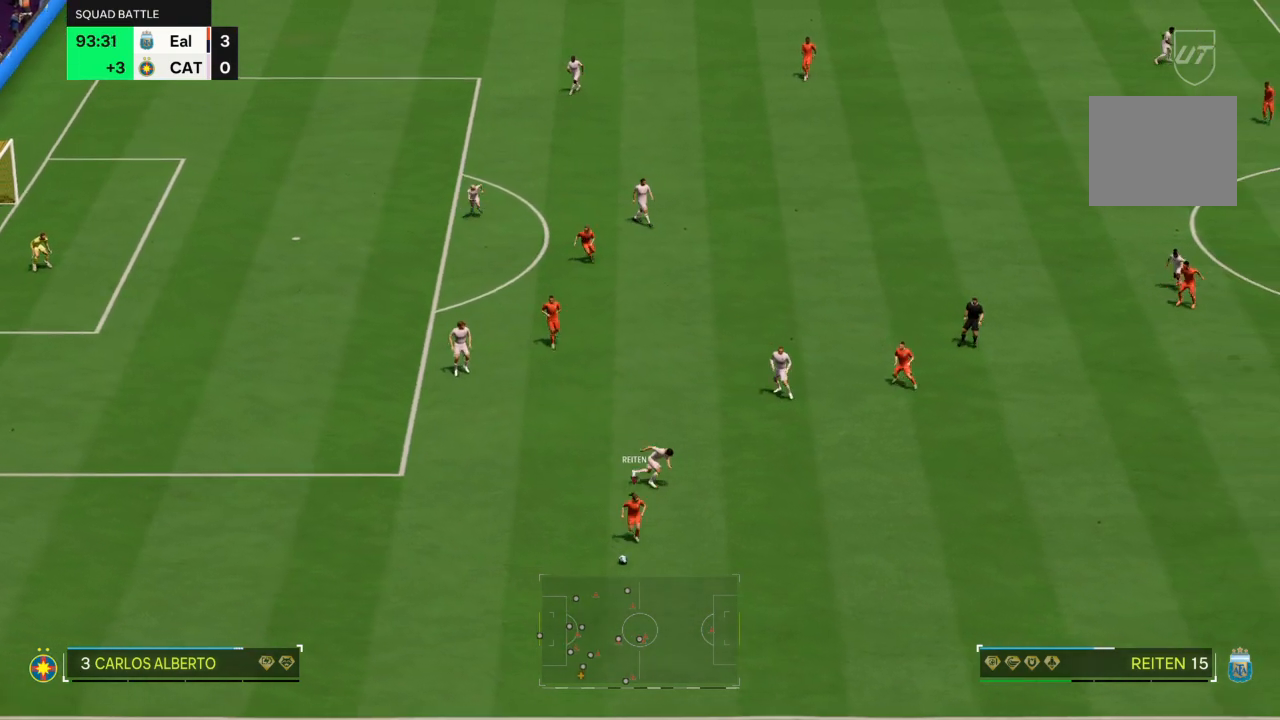
Gameplay with a controller (PlayStation layout); each line is a JSON object with the inputs held at the frame after it. "events" lists button and stick changes between this image and that frame as [ms after this image, input, new state], when the widget could be followed in between. Not read: L3 R3.
{"buttons": [], "left_stick": "left", "right_stick": "center", "events": [[167, "left_stick", "left"], [333, "R2", "up"]]}
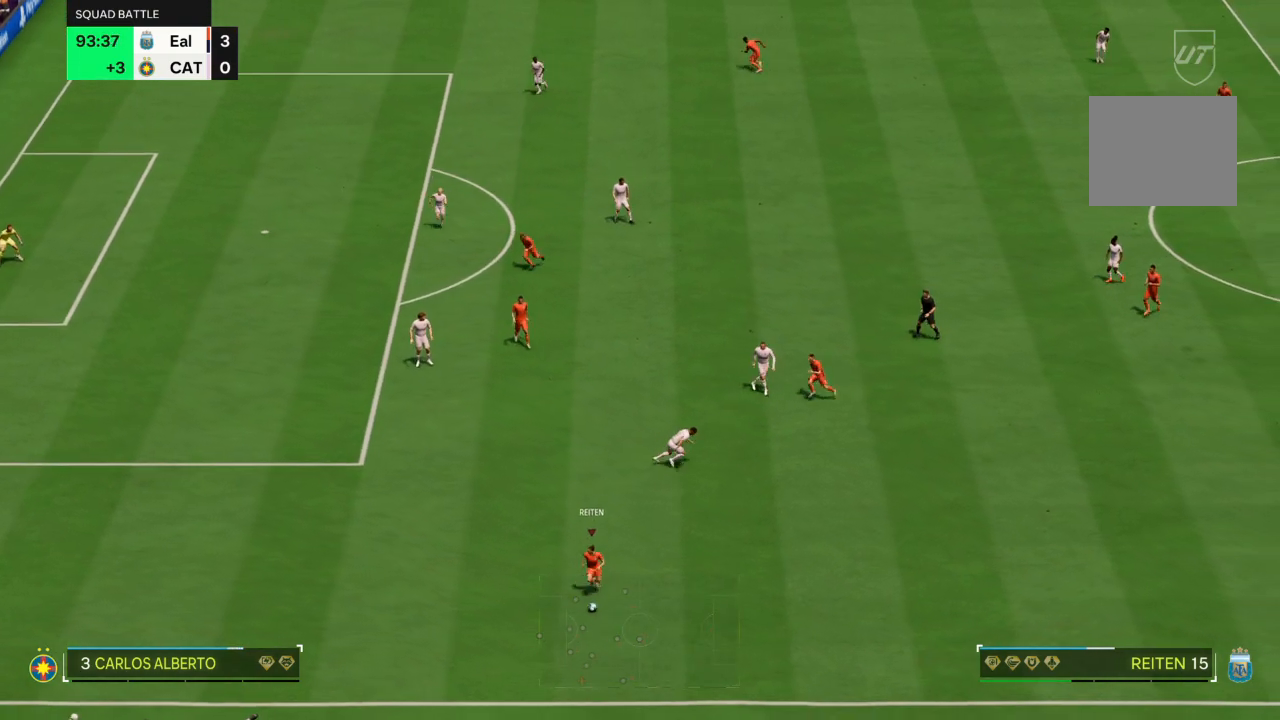
{"buttons": [], "left_stick": "up-left", "right_stick": "center", "events": [[401, "left_stick", "up-left"]]}
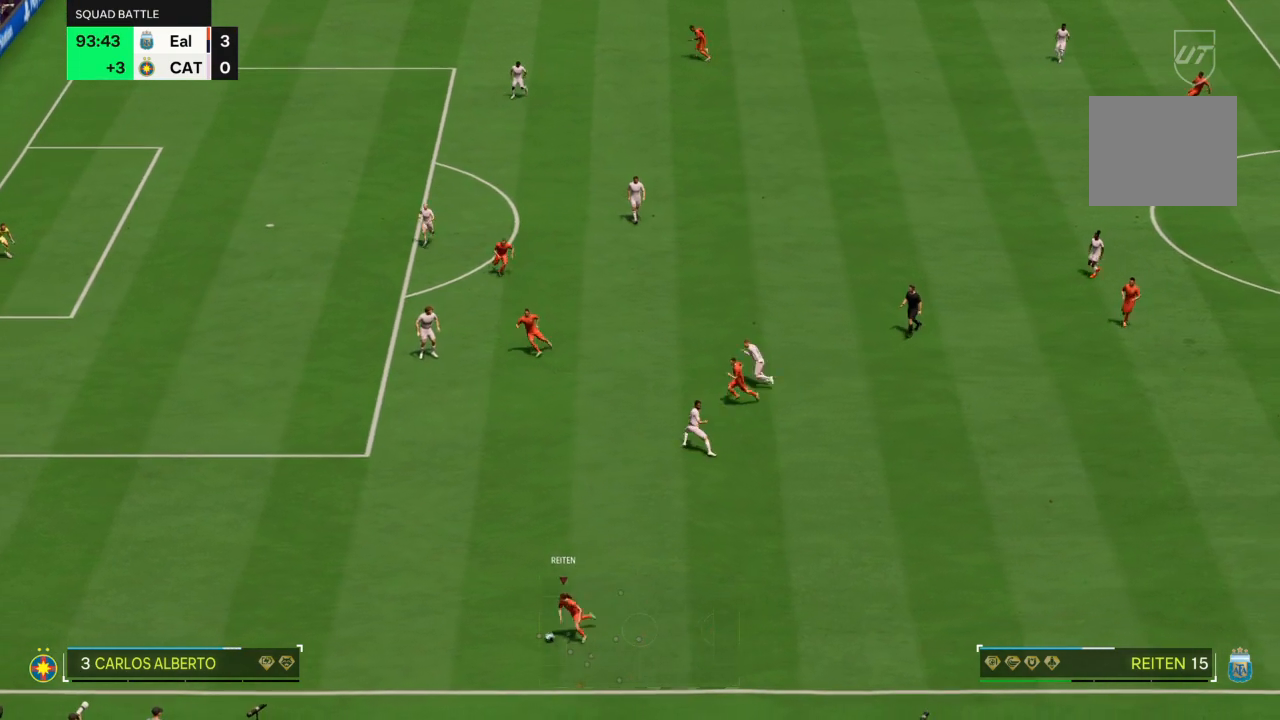
{"buttons": [], "left_stick": "up-left", "right_stick": "center", "events": []}
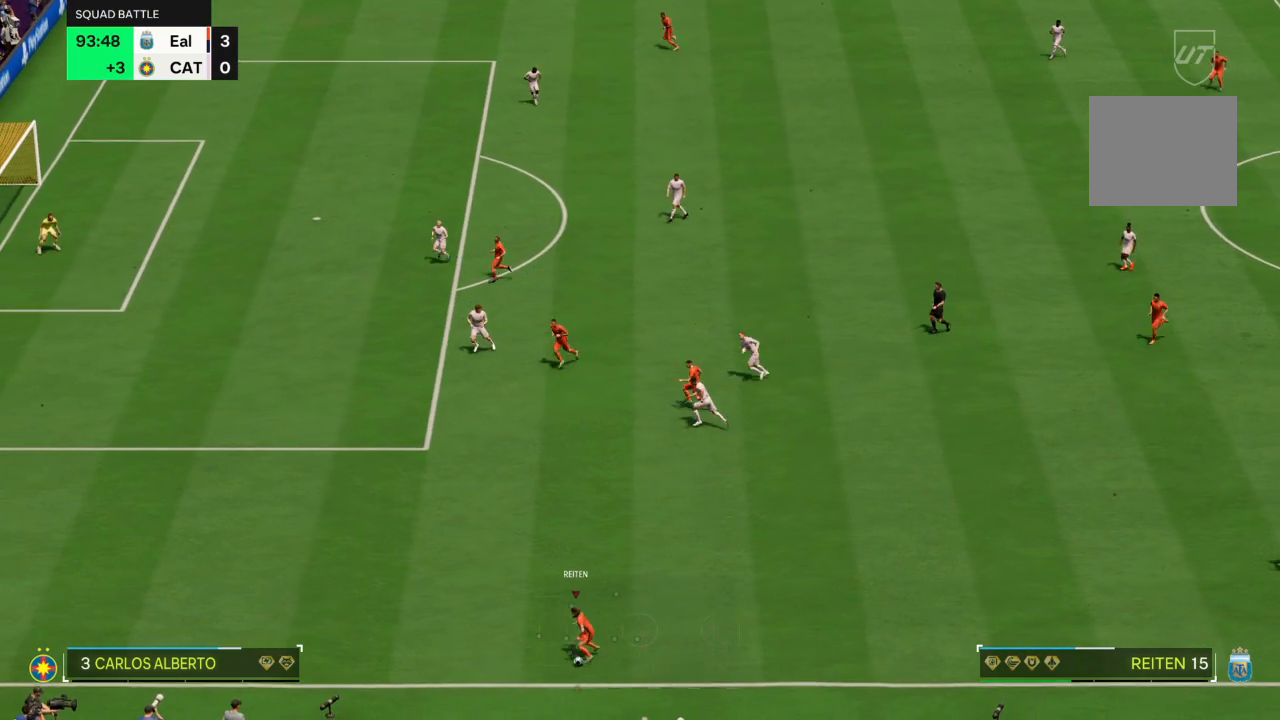
{"buttons": [], "left_stick": "up", "right_stick": "center", "events": [[134, "left_stick", "up"]]}
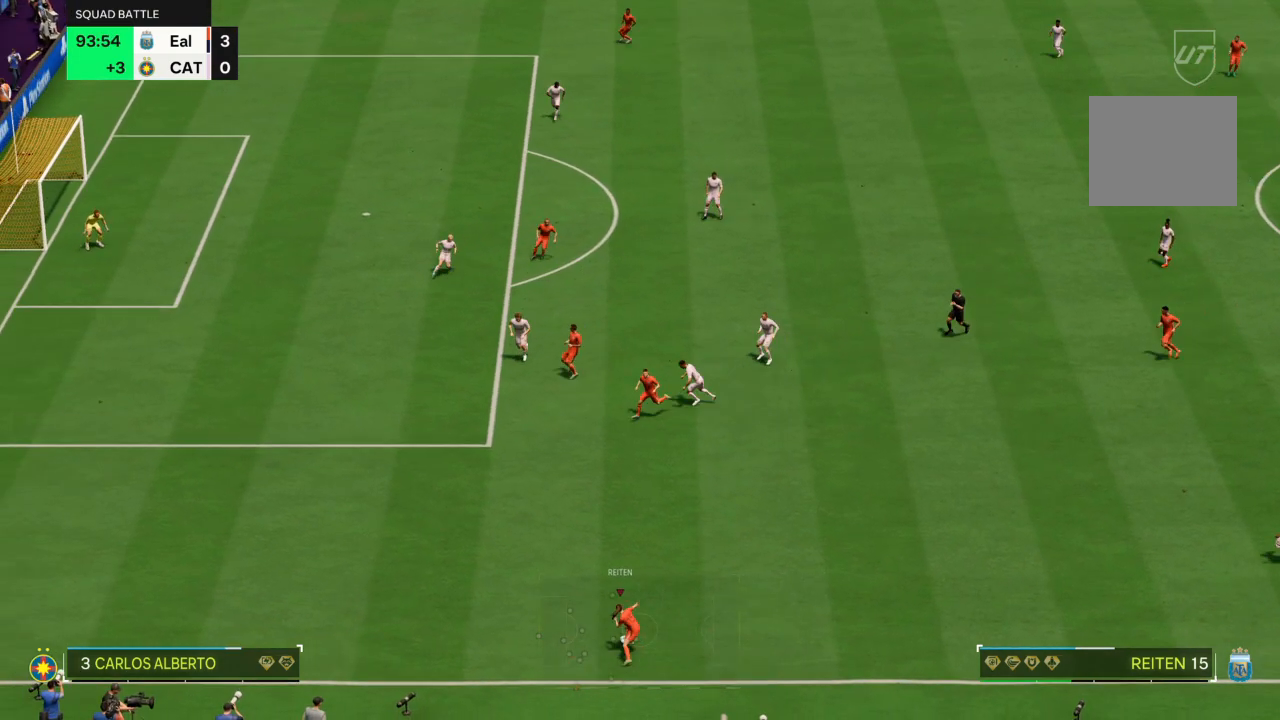
{"buttons": ["R2"], "left_stick": "up", "right_stick": "center", "events": [[233, "R2", "down"]]}
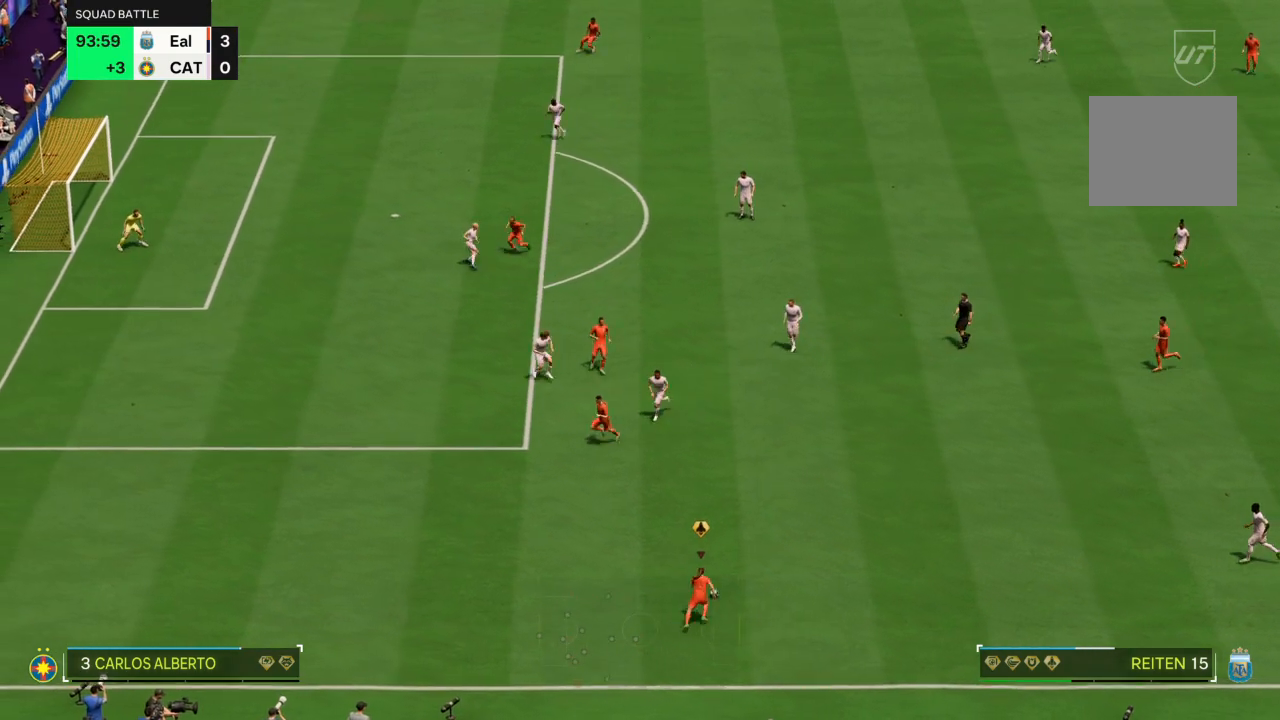
{"buttons": ["R2"], "left_stick": "up", "right_stick": "center", "events": []}
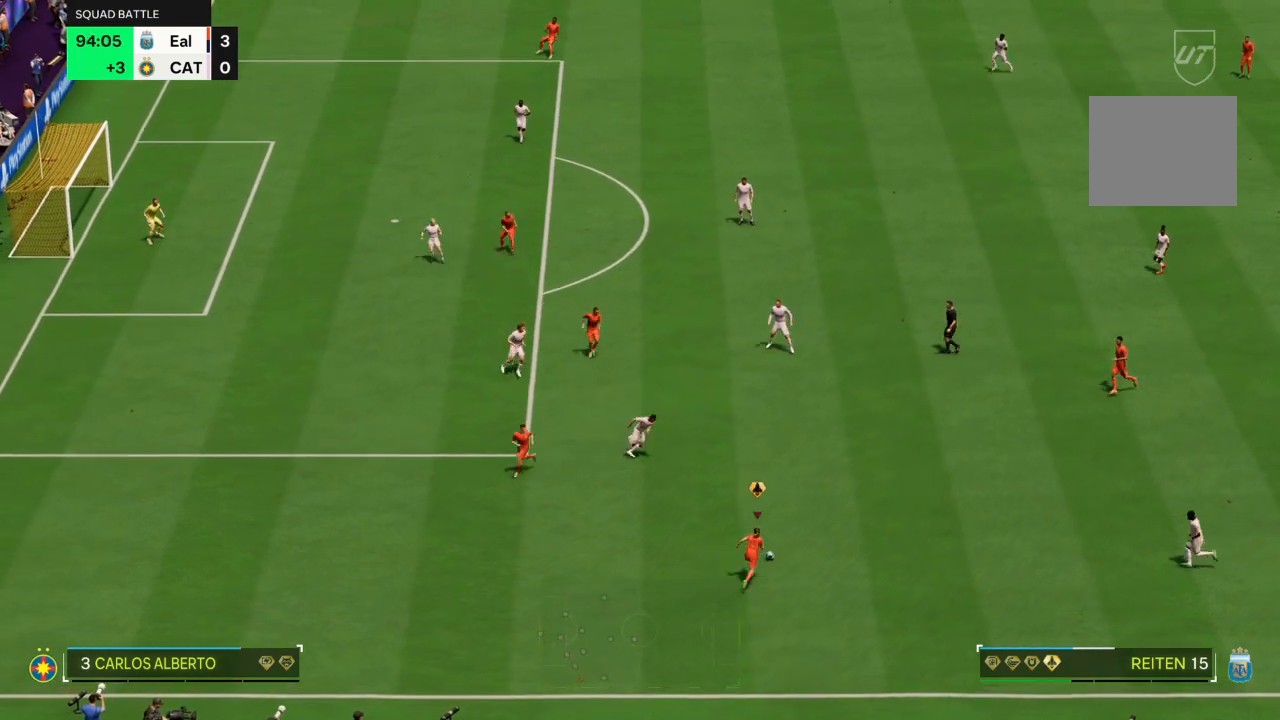
{"buttons": [], "left_stick": "up", "right_stick": "center", "events": [[66, "R2", "up"]]}
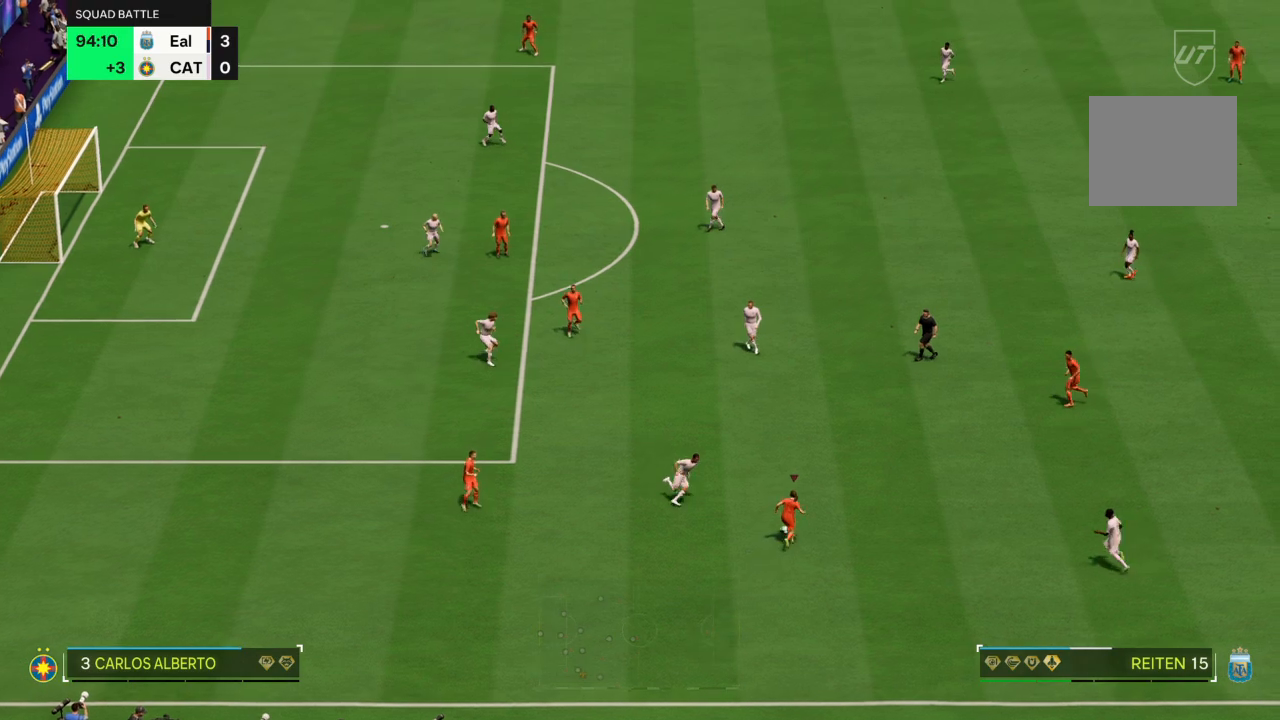
{"buttons": ["R2"], "left_stick": "up", "right_stick": "center", "events": [[234, "R2", "down"]]}
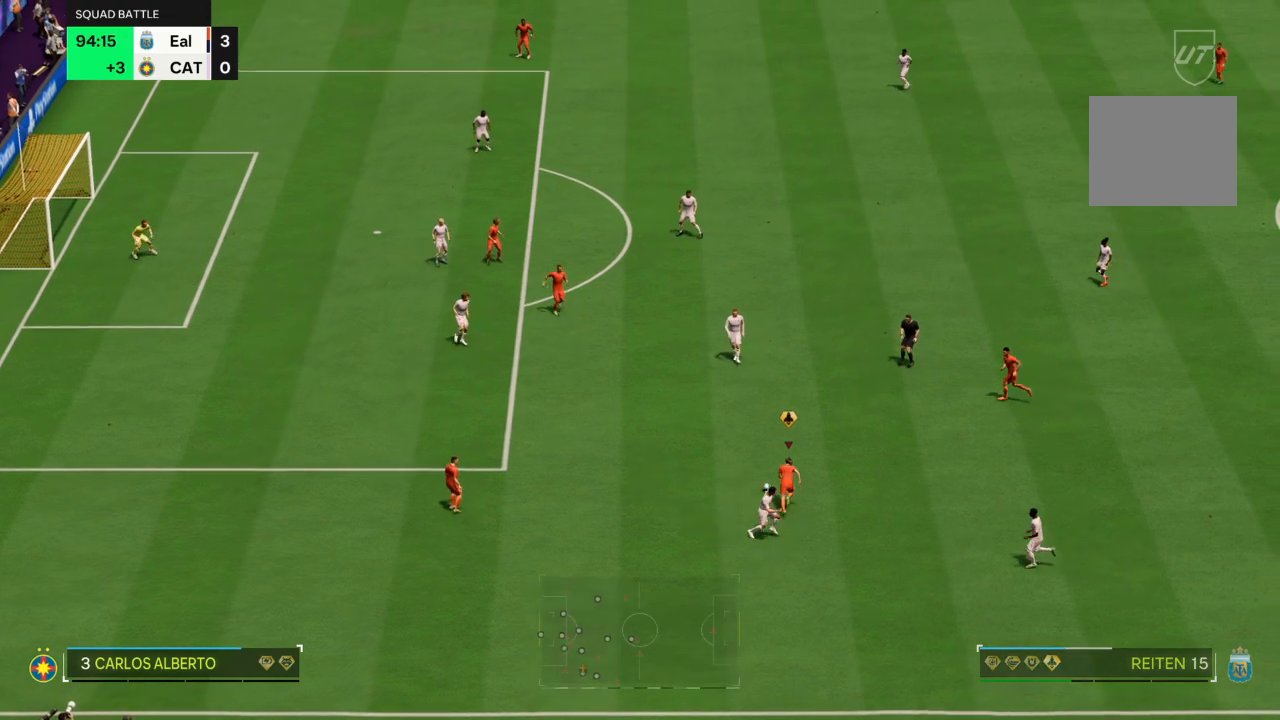
{"buttons": ["CIRCLE"], "left_stick": "up-right", "right_stick": "center", "events": [[233, "R2", "up"], [267, "left_stick", "up-right"], [300, "CIRCLE", "down"]]}
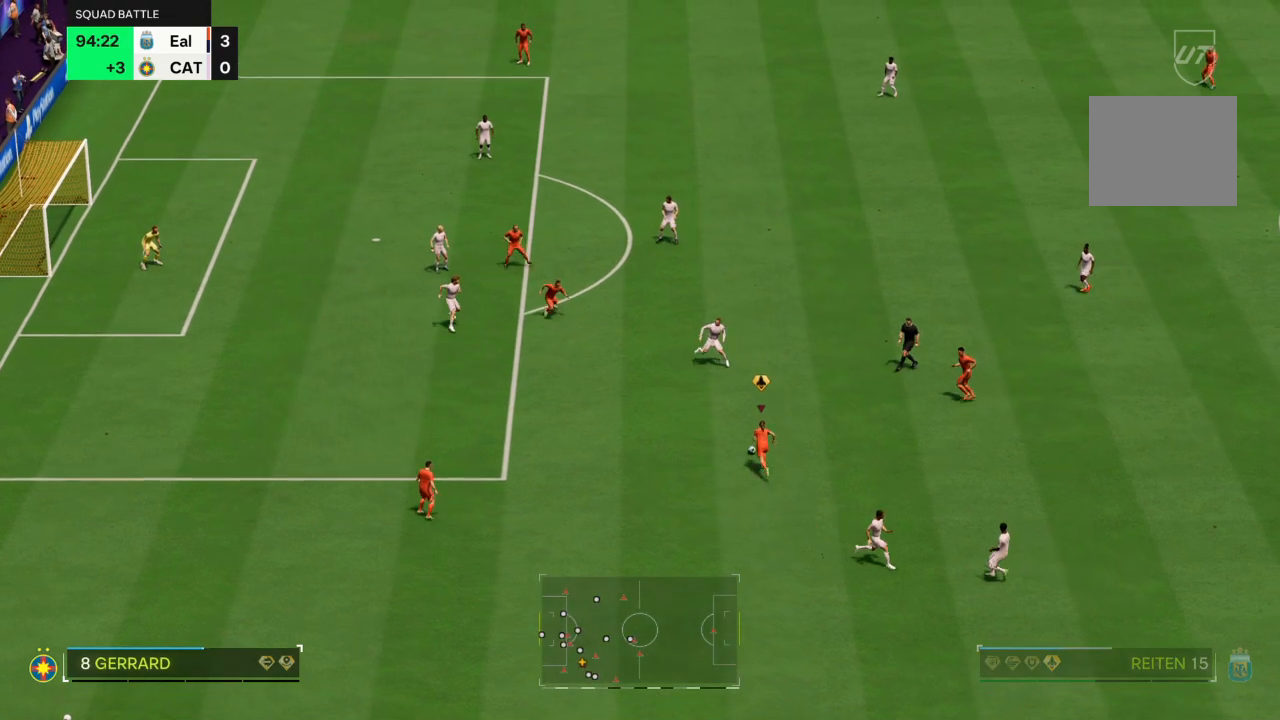
{"buttons": [], "left_stick": "up-right", "right_stick": "center", "events": [[100, "CIRCLE", "up"]]}
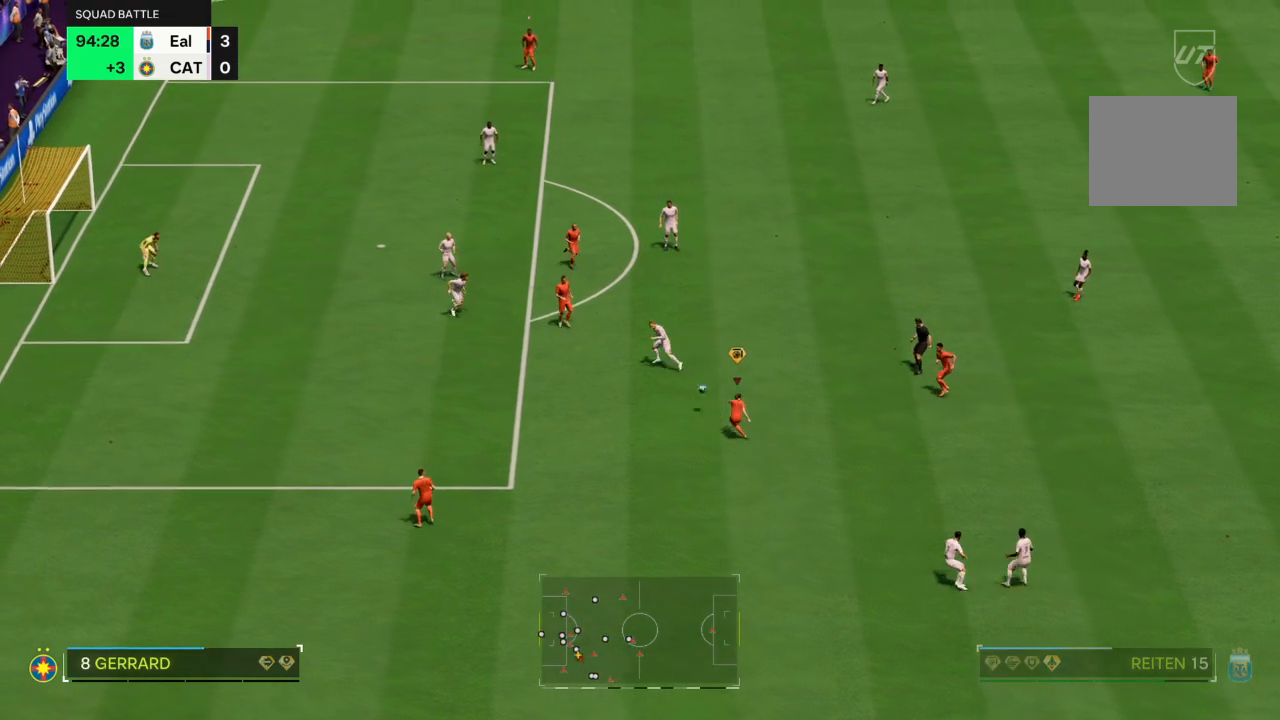
{"buttons": [], "left_stick": "up-right", "right_stick": "center", "events": []}
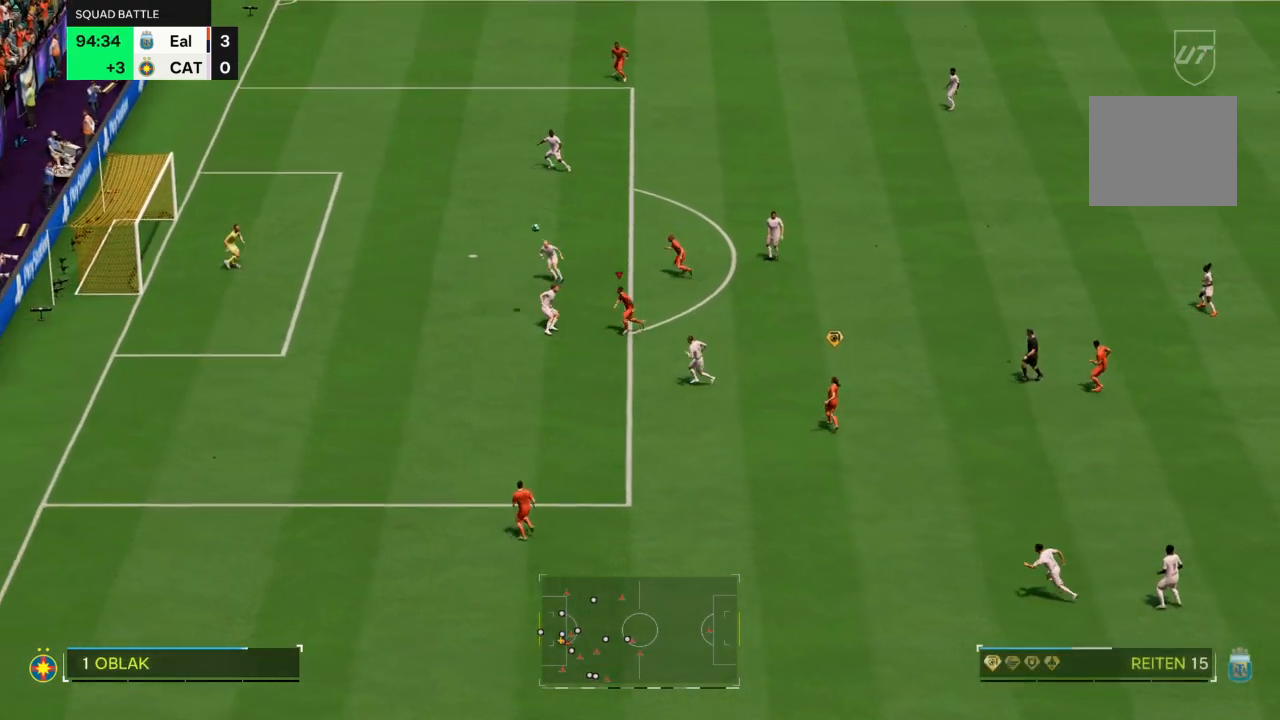
{"buttons": [], "left_stick": "up-right", "right_stick": "center", "events": []}
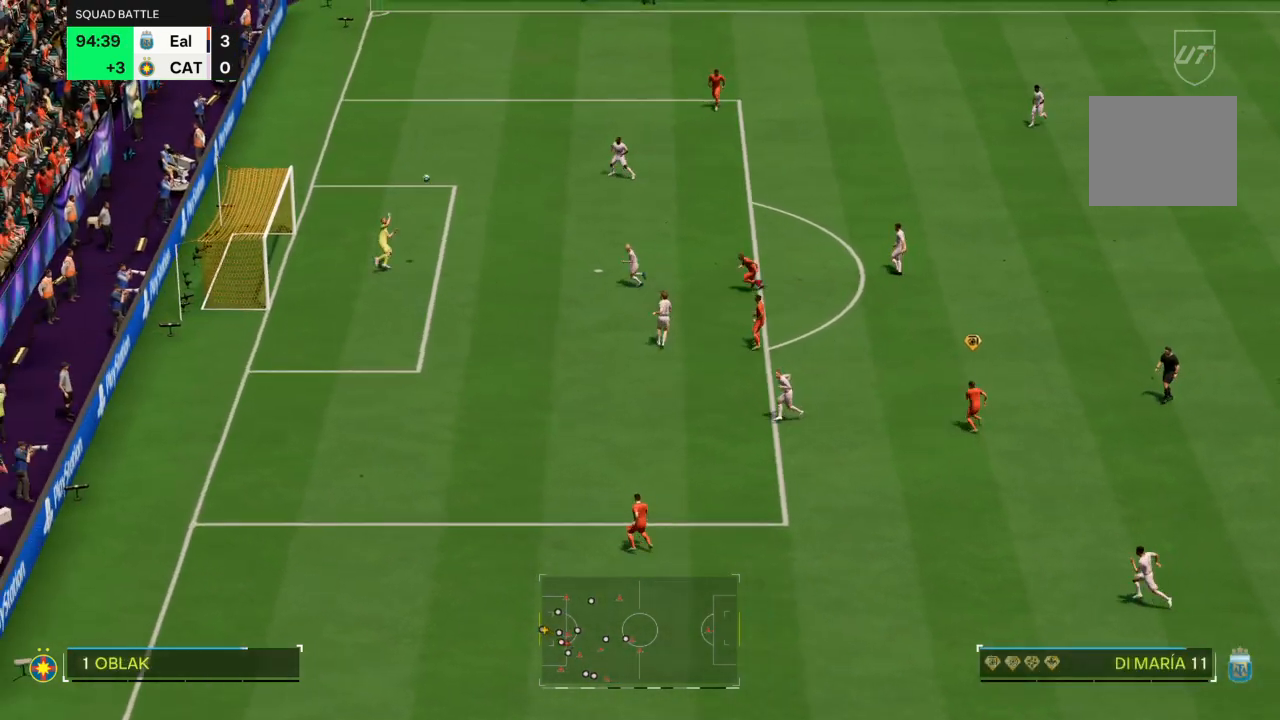
{"buttons": [], "left_stick": "up-right", "right_stick": "center", "events": []}
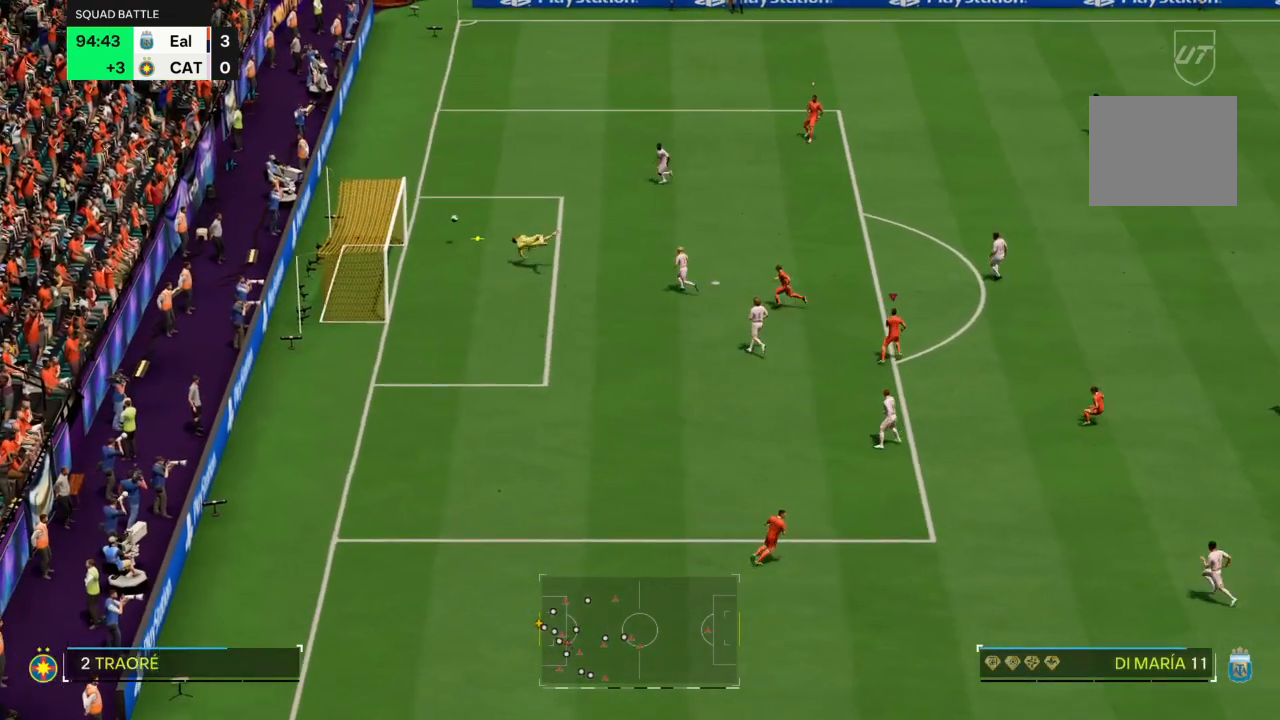
{"buttons": ["L2"], "left_stick": "down-left", "right_stick": "center", "events": [[434, "left_stick", "down-left"], [467, "L2", "down"]]}
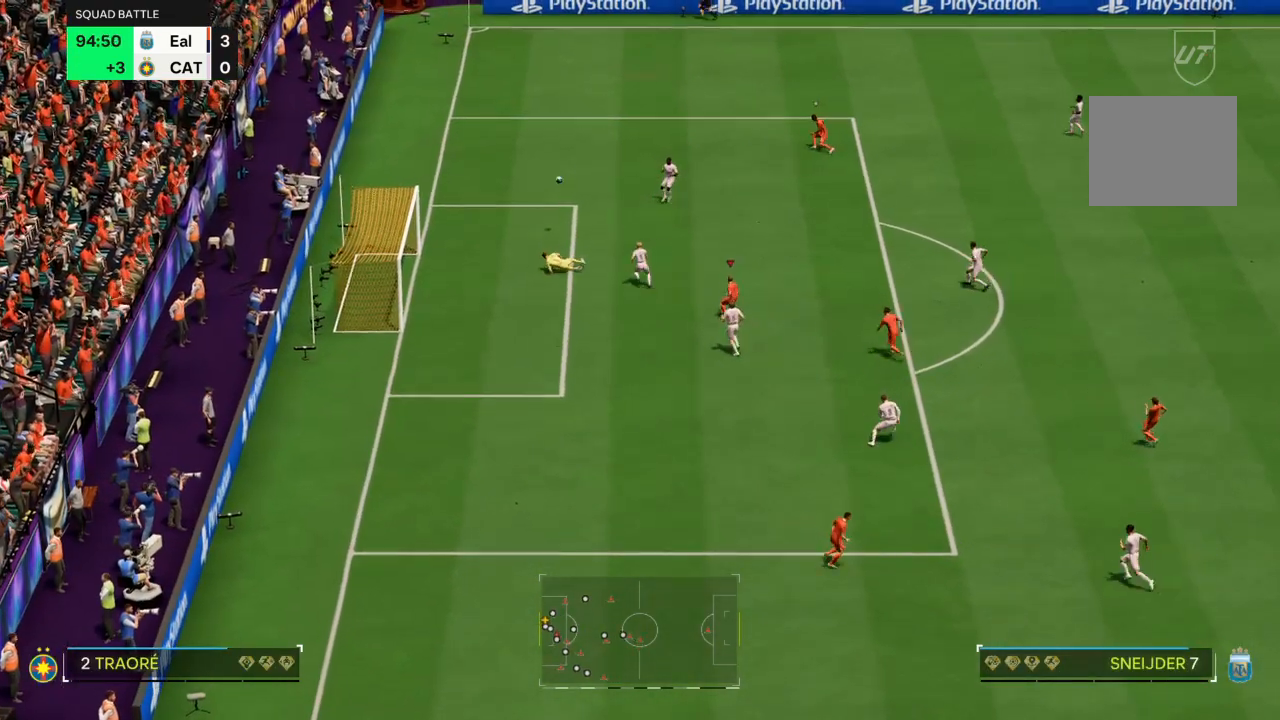
{"buttons": ["L2"], "left_stick": "down-right", "right_stick": "center", "events": [[100, "CIRCLE", "down"], [267, "CIRCLE", "up"], [267, "left_stick", "up-right"], [500, "left_stick", "down-right"]]}
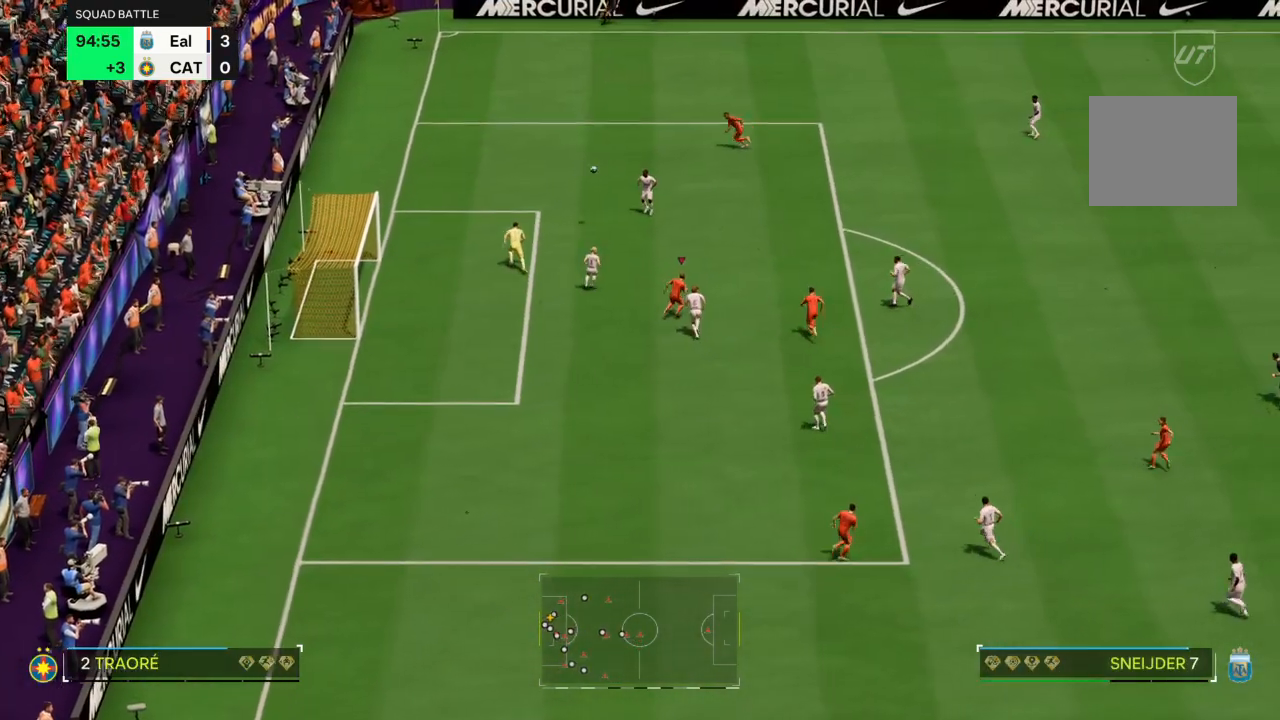
{"buttons": ["CROSS", "R2"], "left_stick": "down-right", "right_stick": "center", "events": [[34, "L2", "up"], [67, "left_stick", "down"], [100, "R2", "down"], [234, "CROSS", "down"], [334, "left_stick", "down-right"]]}
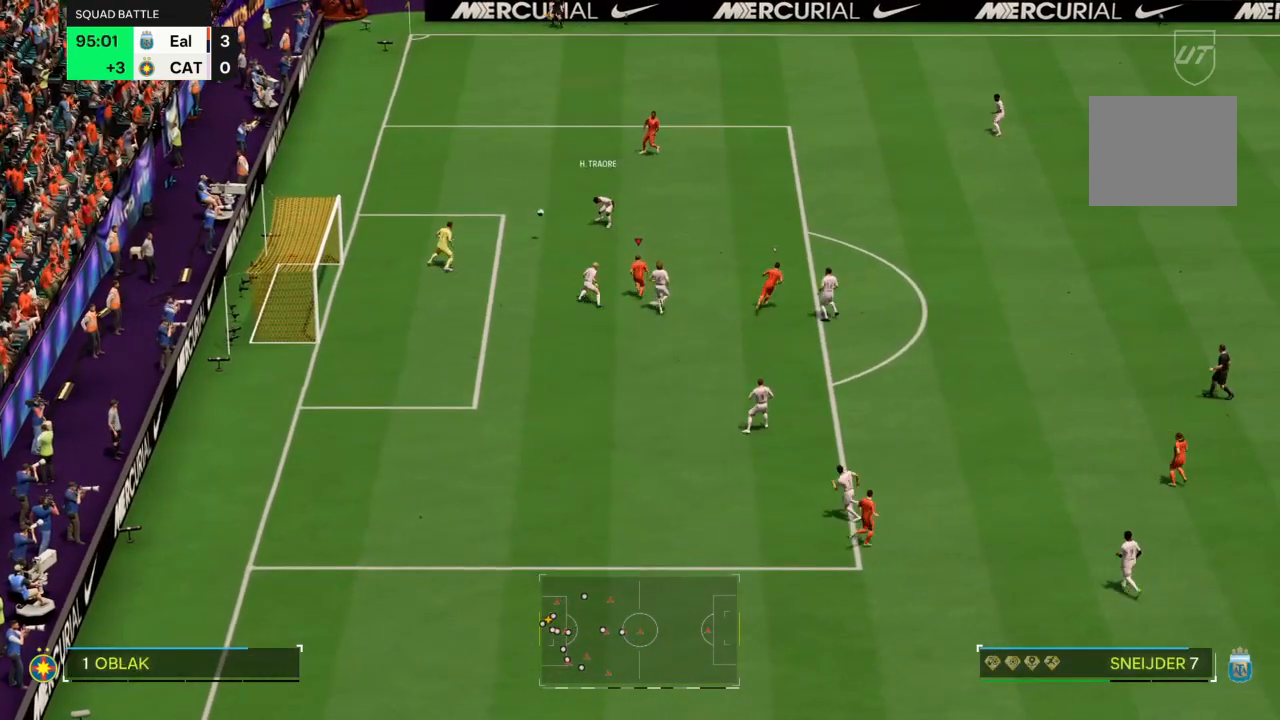
{"buttons": ["CROSS", "R2"], "left_stick": "down", "right_stick": "center", "events": [[333, "left_stick", "down"]]}
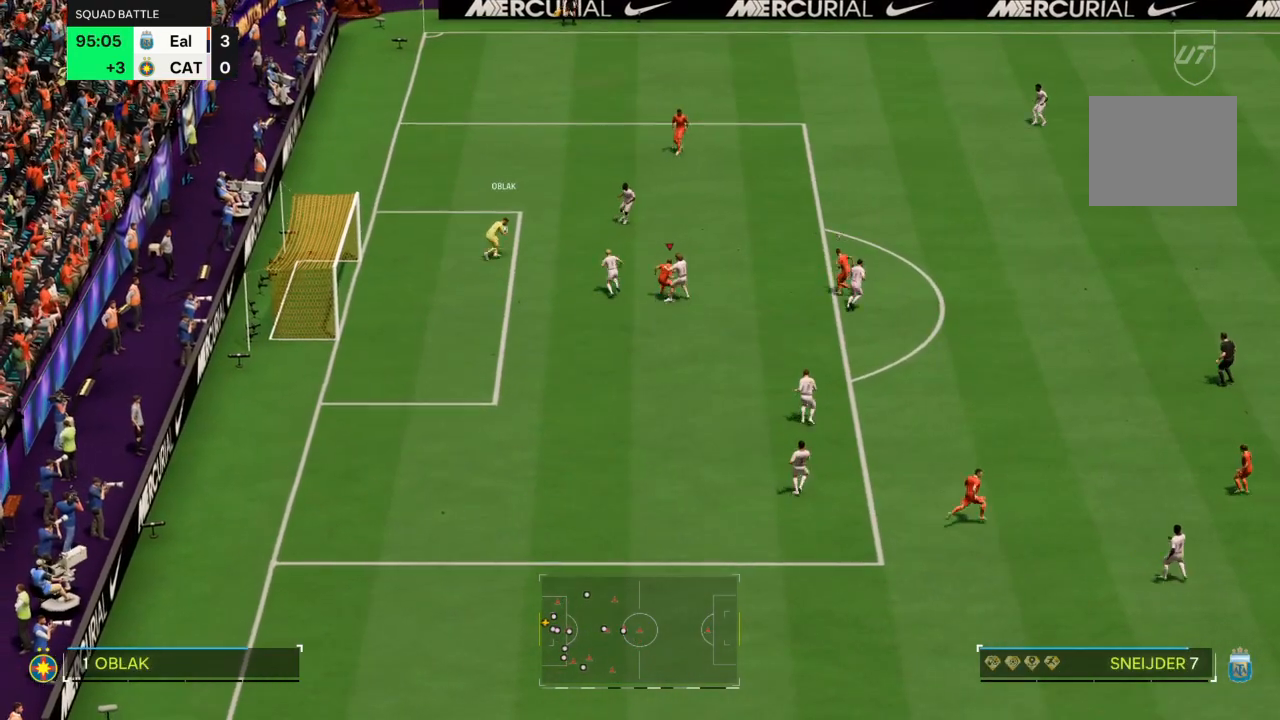
{"buttons": ["L2"], "left_stick": "up-right", "right_stick": "center", "events": [[100, "left_stick", "up-left"], [167, "L2", "down"], [334, "CROSS", "up"], [367, "left_stick", "up-right"], [501, "R2", "up"]]}
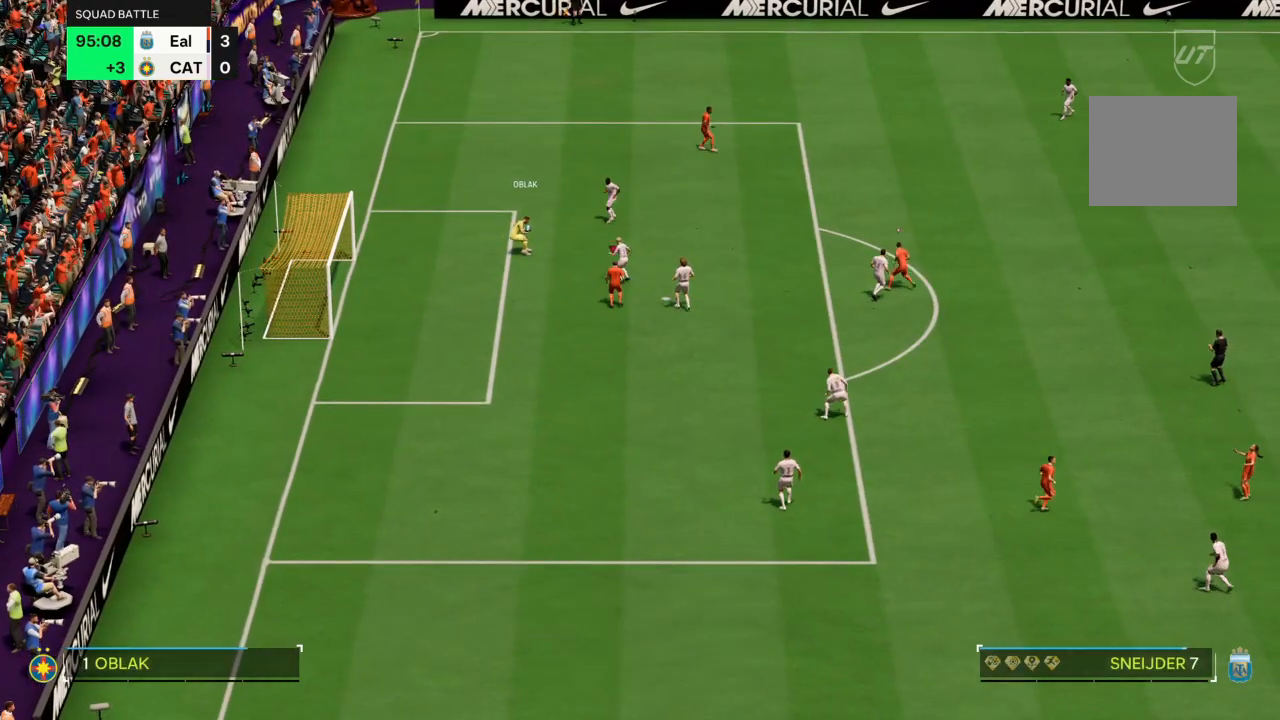
{"buttons": [], "left_stick": "center", "right_stick": "center", "events": [[66, "L2", "up"], [333, "left_stick", "center"]]}
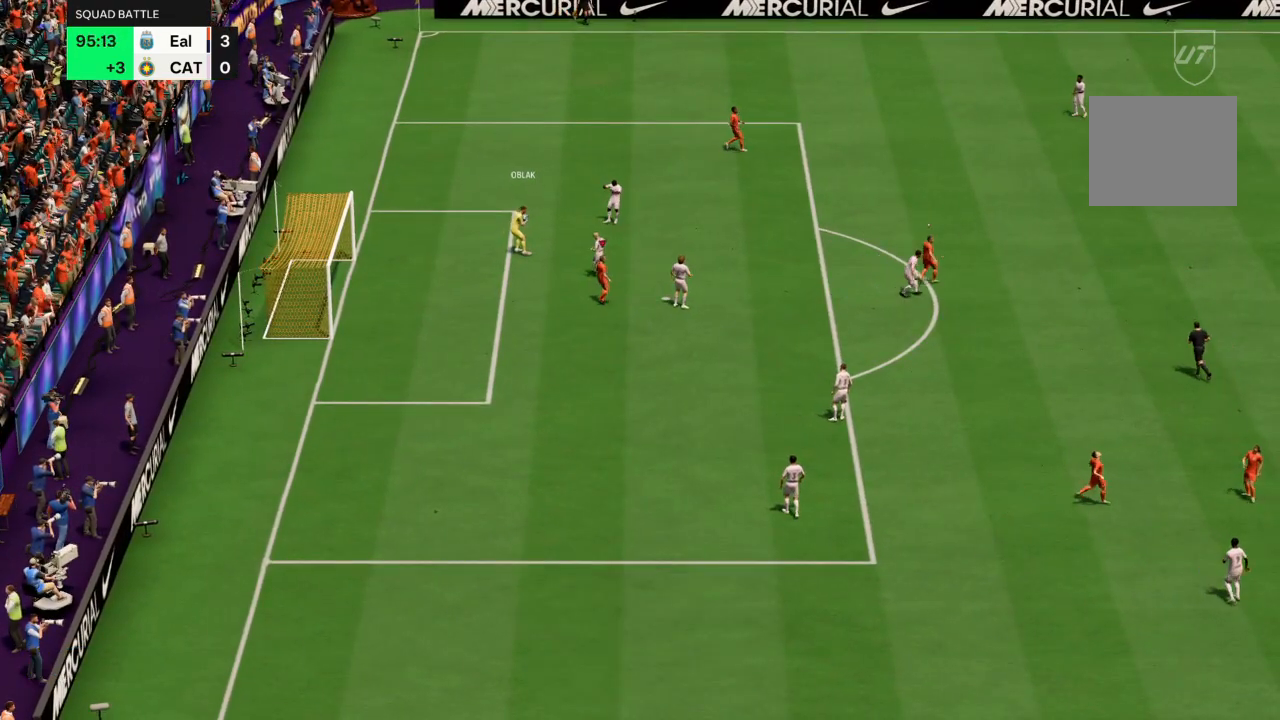
{"buttons": [], "left_stick": "center", "right_stick": "center", "events": []}
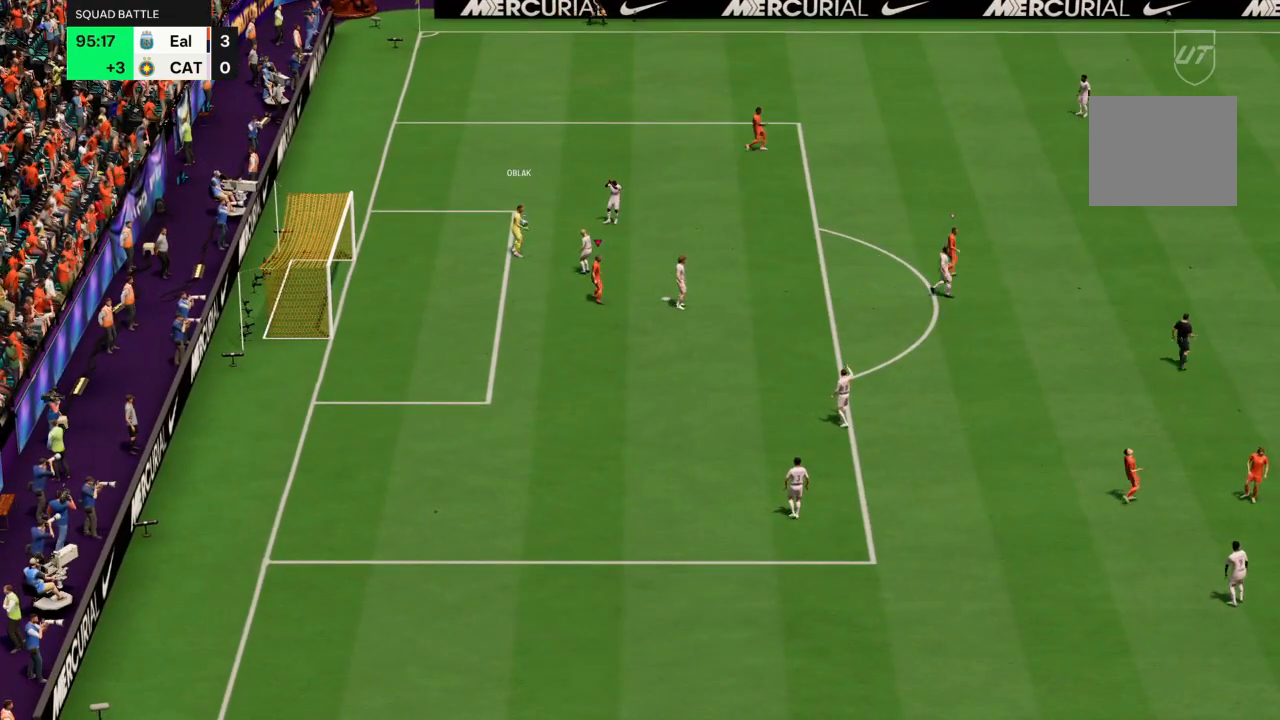
{"buttons": [], "left_stick": "center", "right_stick": "center", "events": []}
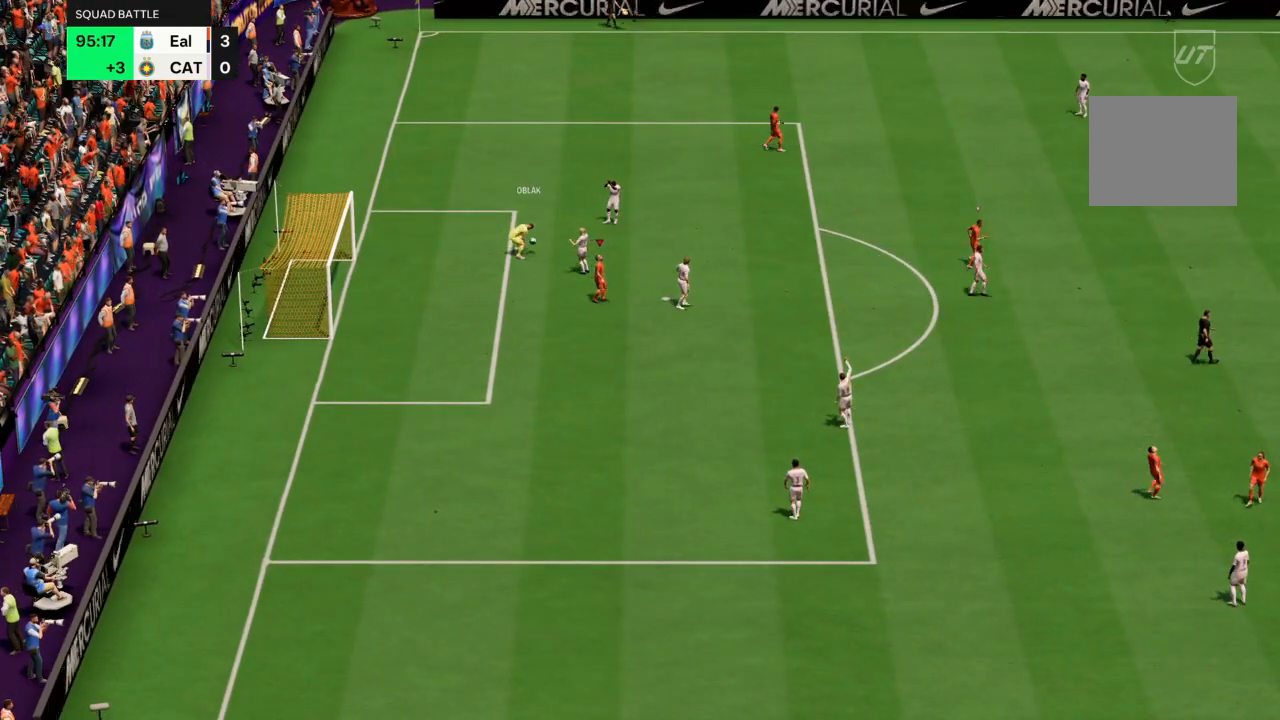
{"buttons": [], "left_stick": "center", "right_stick": "center", "events": []}